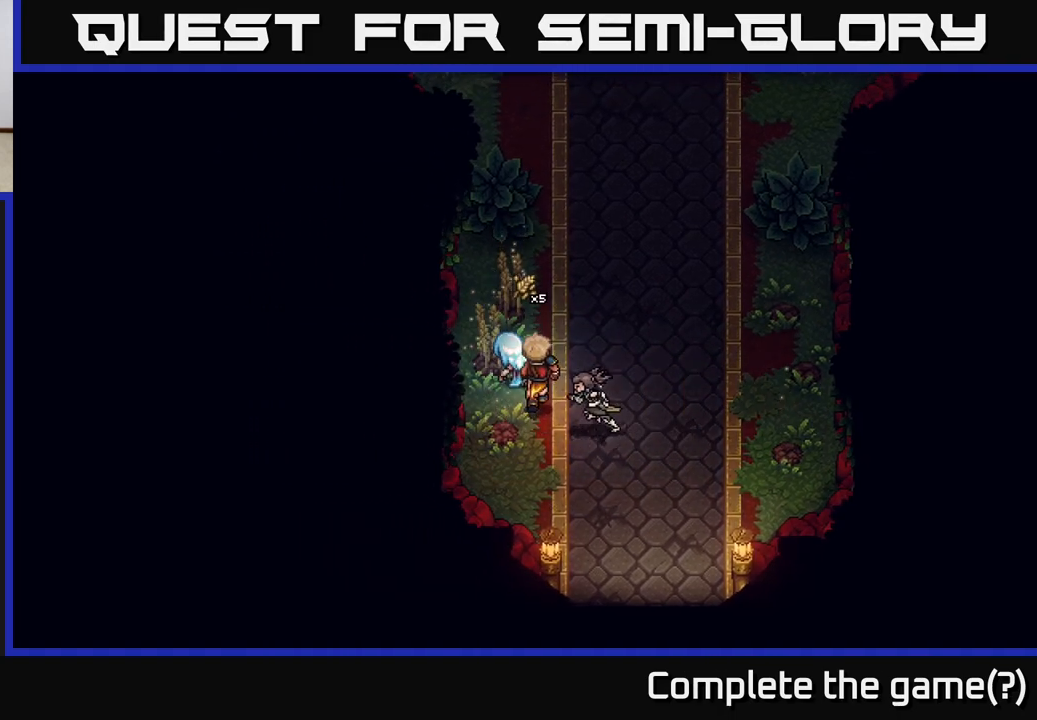
Gameplay with a controller (Xbox layout); each line is a JSON object with the inputs held at the frame after it. "events" lists button and stick changes between this image and that frame as [ms after this image, input, new state], when the widget could be followed in between. Not read: right_stick.
{"buttons": ["A"], "left_stick": "up-left", "events": [[17, "left_stick", "up-right"], [367, "left_stick", "up-left"], [450, "A", "down"]]}
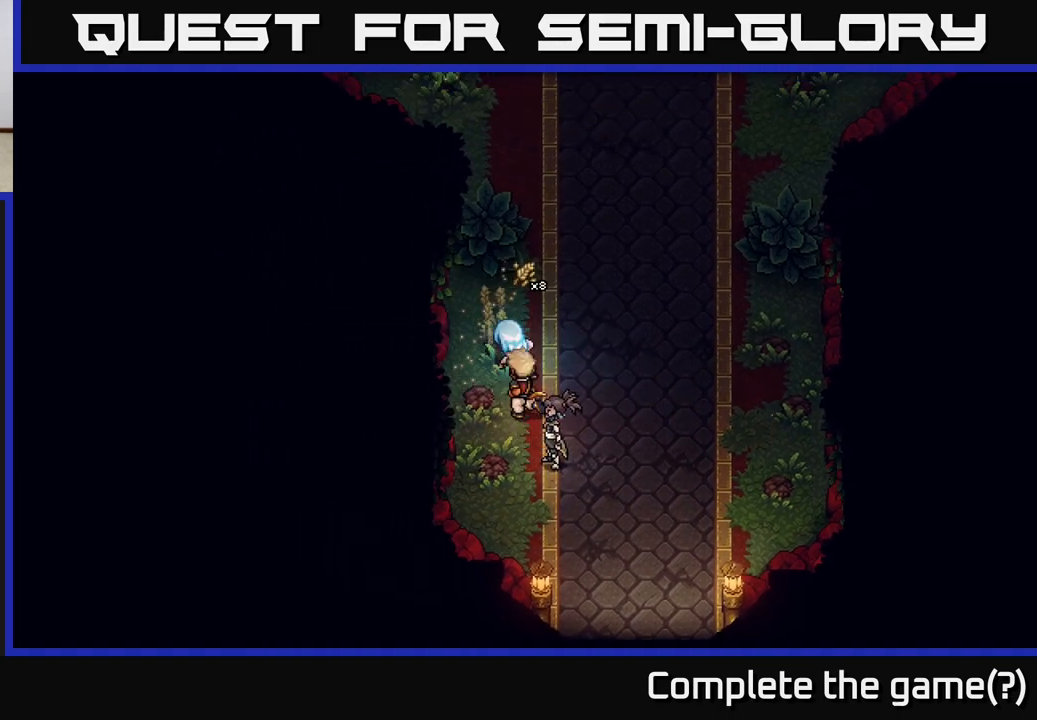
{"buttons": [], "left_stick": "up-right", "events": [[33, "left_stick", "center"], [83, "A", "up"], [183, "left_stick", "up"], [400, "left_stick", "up-right"]]}
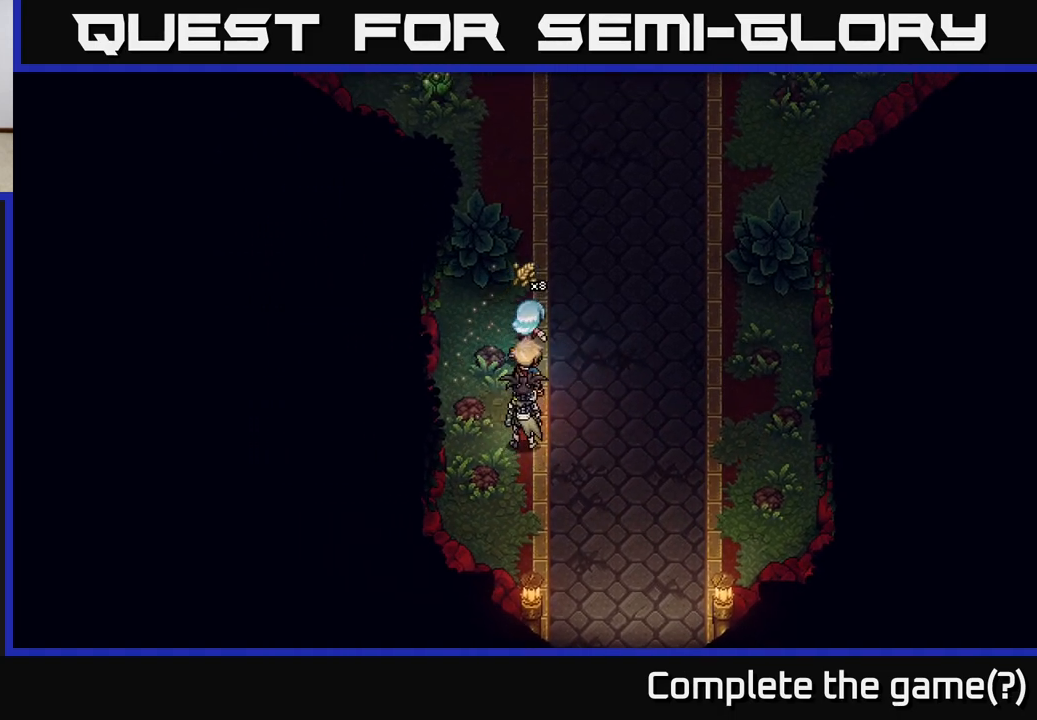
{"buttons": [], "left_stick": "up-left", "events": [[133, "left_stick", "up"], [383, "left_stick", "up-left"]]}
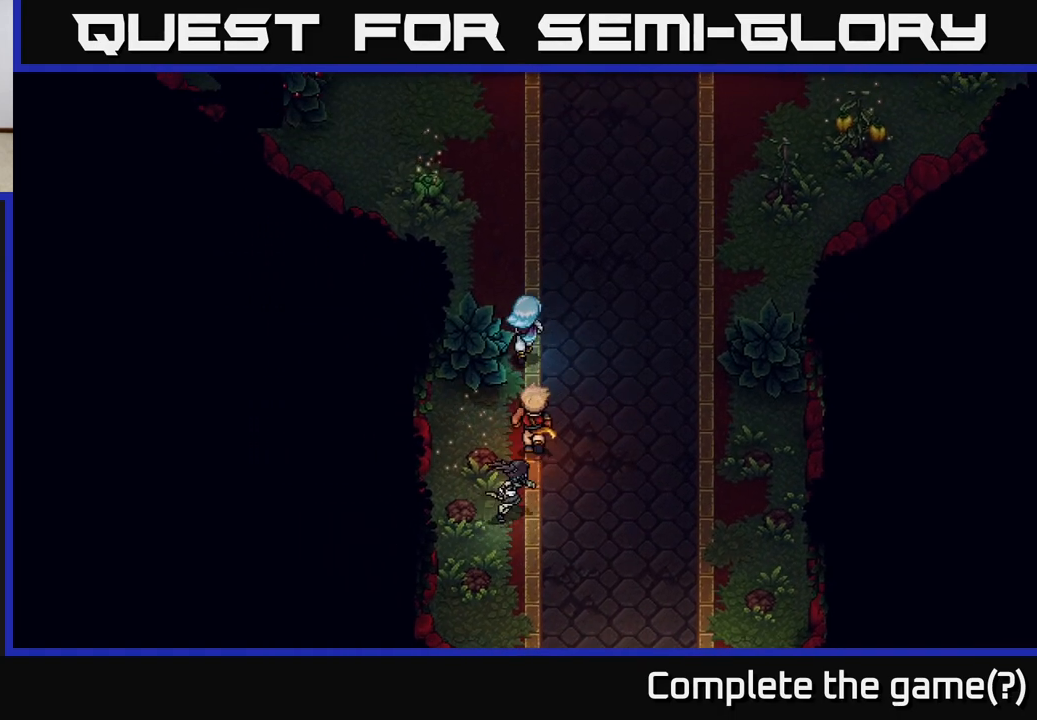
{"buttons": [], "left_stick": "up-left", "events": [[17, "left_stick", "up"], [183, "left_stick", "up-left"]]}
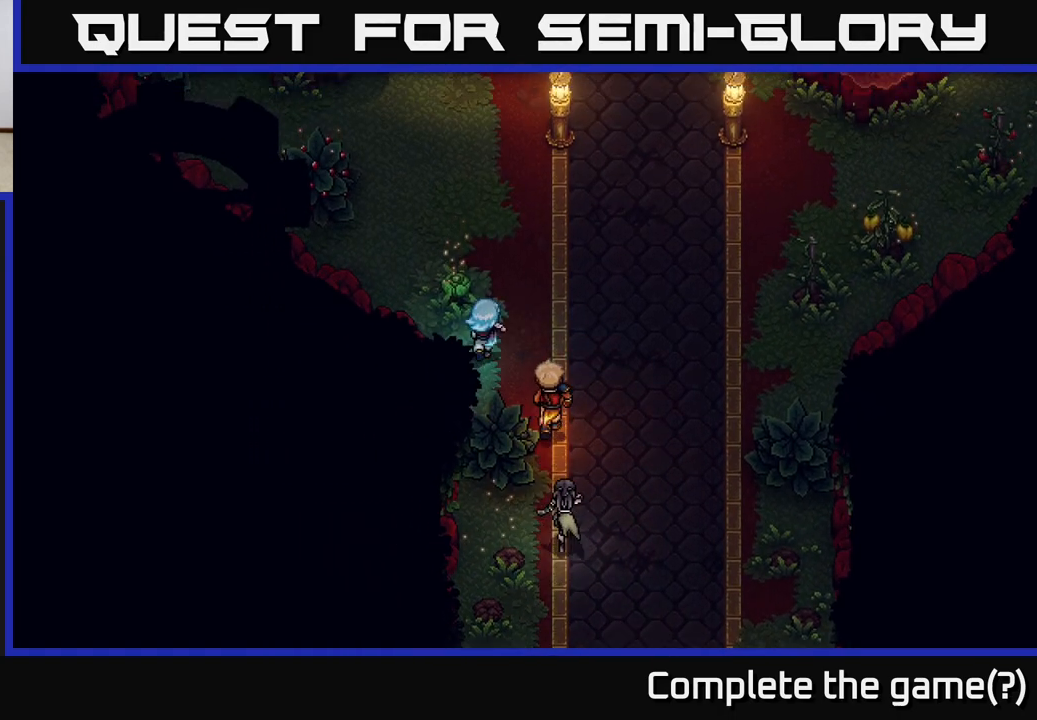
{"buttons": [], "left_stick": "left", "events": [[17, "left_stick", "up"], [133, "A", "down"], [300, "A", "up"], [317, "left_stick", "center"], [350, "A", "down"], [500, "A", "up"], [500, "left_stick", "left"]]}
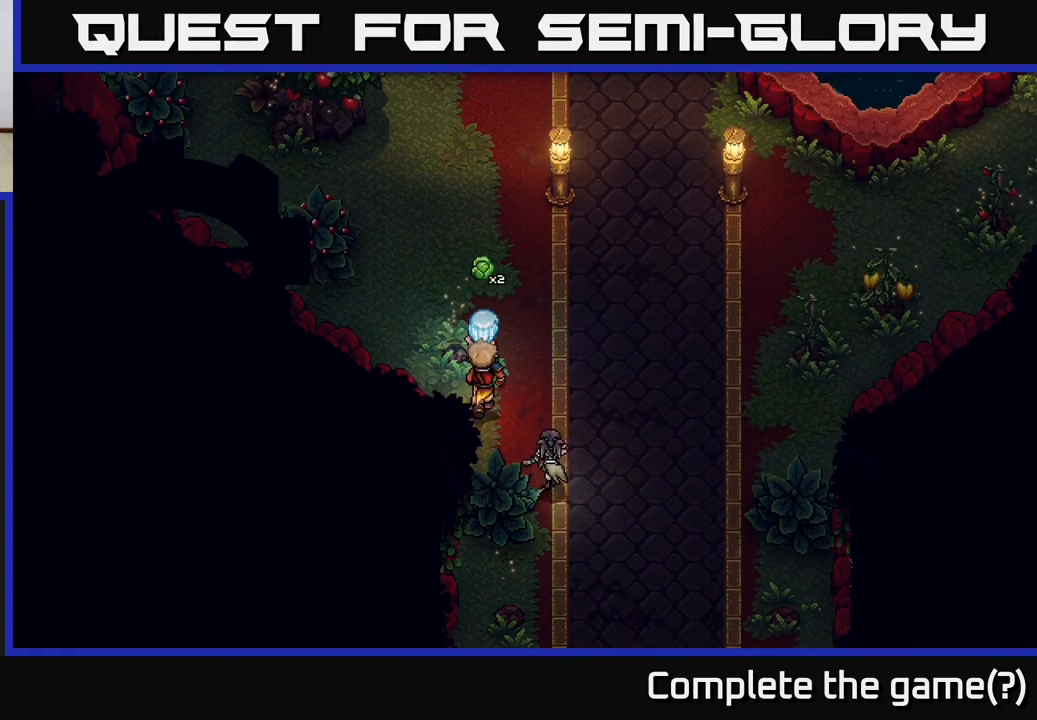
{"buttons": [], "left_stick": "up-left", "events": [[183, "left_stick", "up"], [367, "left_stick", "up-left"]]}
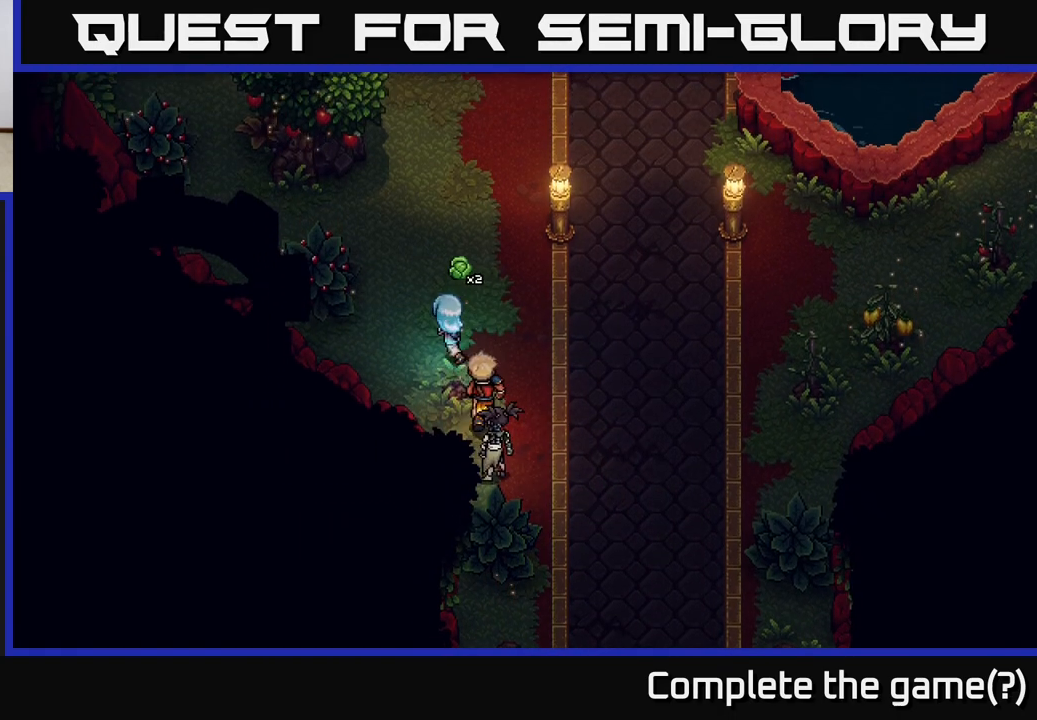
{"buttons": ["A"], "left_stick": "up", "events": [[400, "A", "down"], [483, "left_stick", "up"]]}
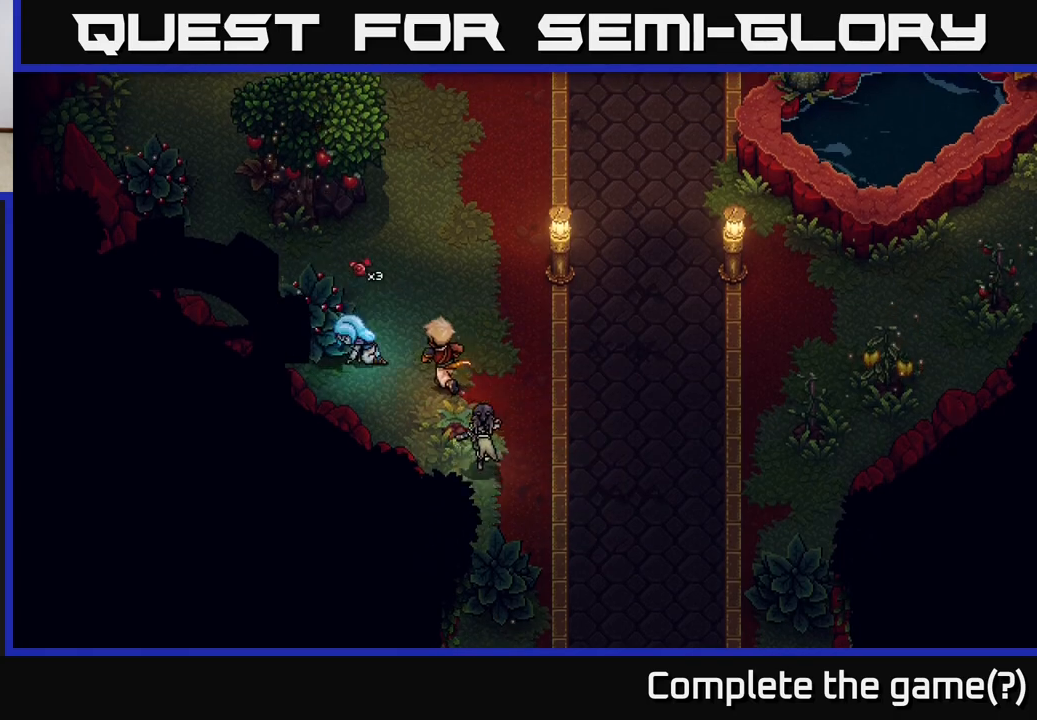
{"buttons": [], "left_stick": "up", "events": [[17, "left_stick", "center"], [50, "A", "up"], [217, "left_stick", "up"]]}
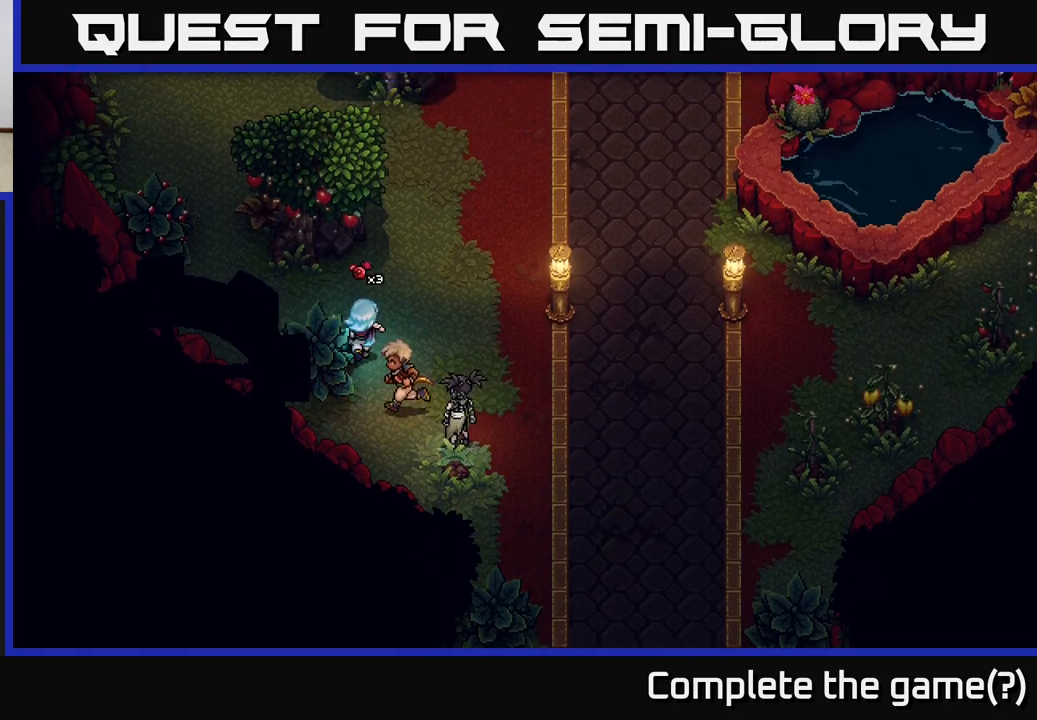
{"buttons": ["A"], "left_stick": "center", "events": [[117, "left_stick", "up-left"], [283, "left_stick", "up"], [350, "A", "down"], [433, "left_stick", "center"]]}
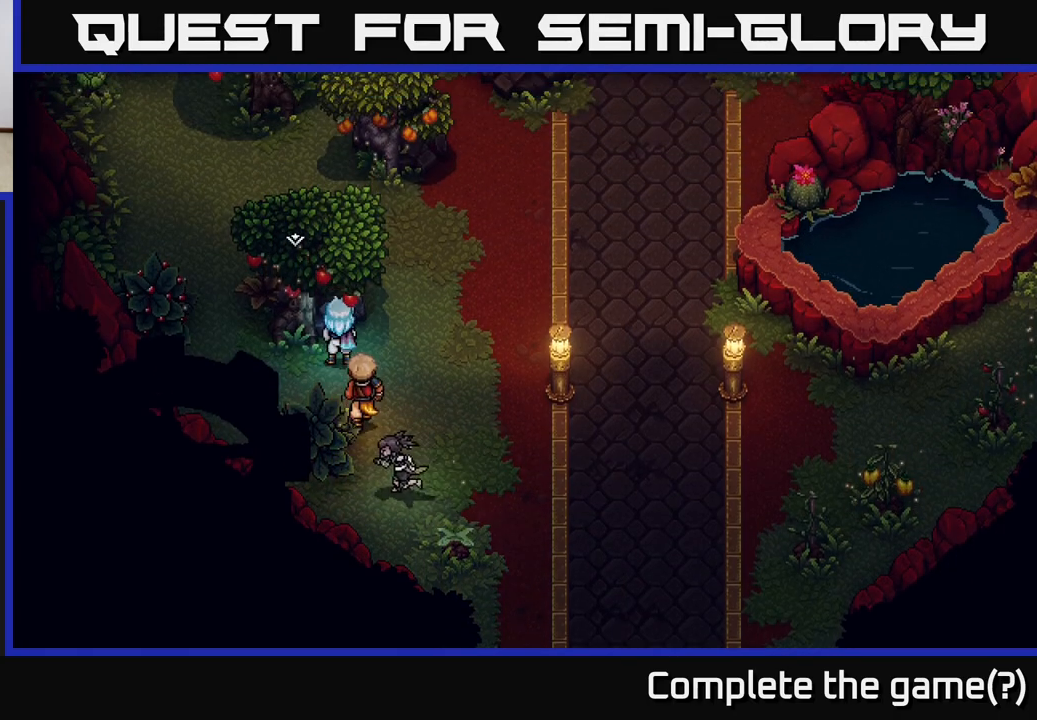
{"buttons": [], "left_stick": "left", "events": [[50, "A", "up"], [217, "A", "down"], [400, "A", "up"], [467, "left_stick", "left"]]}
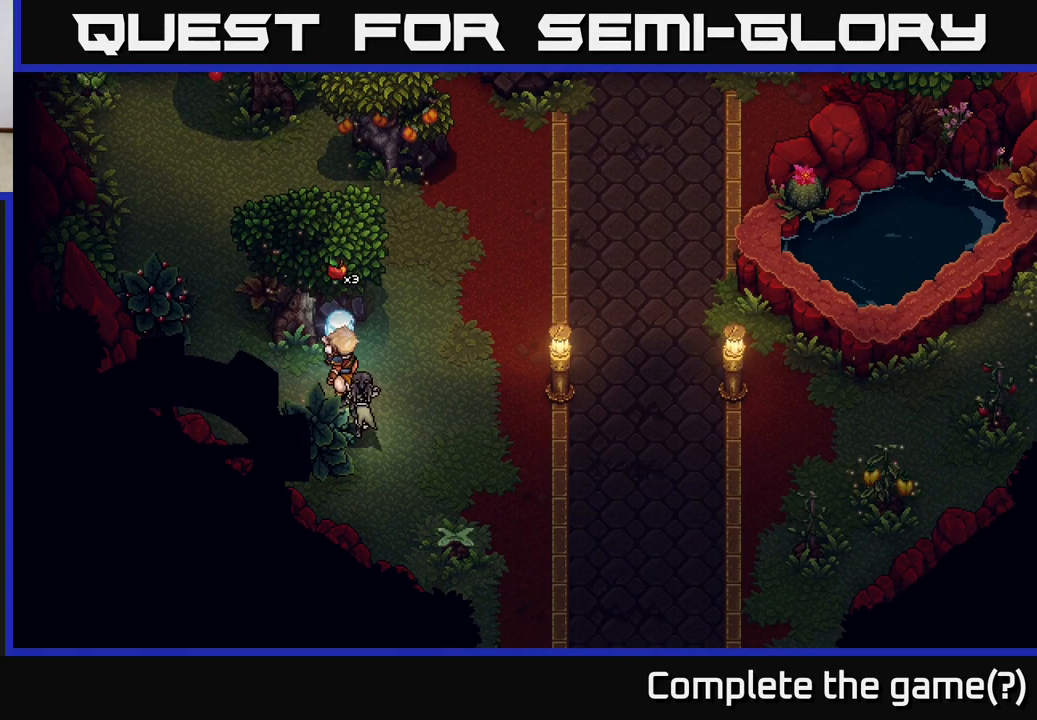
{"buttons": [], "left_stick": "up-left", "events": [[483, "left_stick", "up-left"]]}
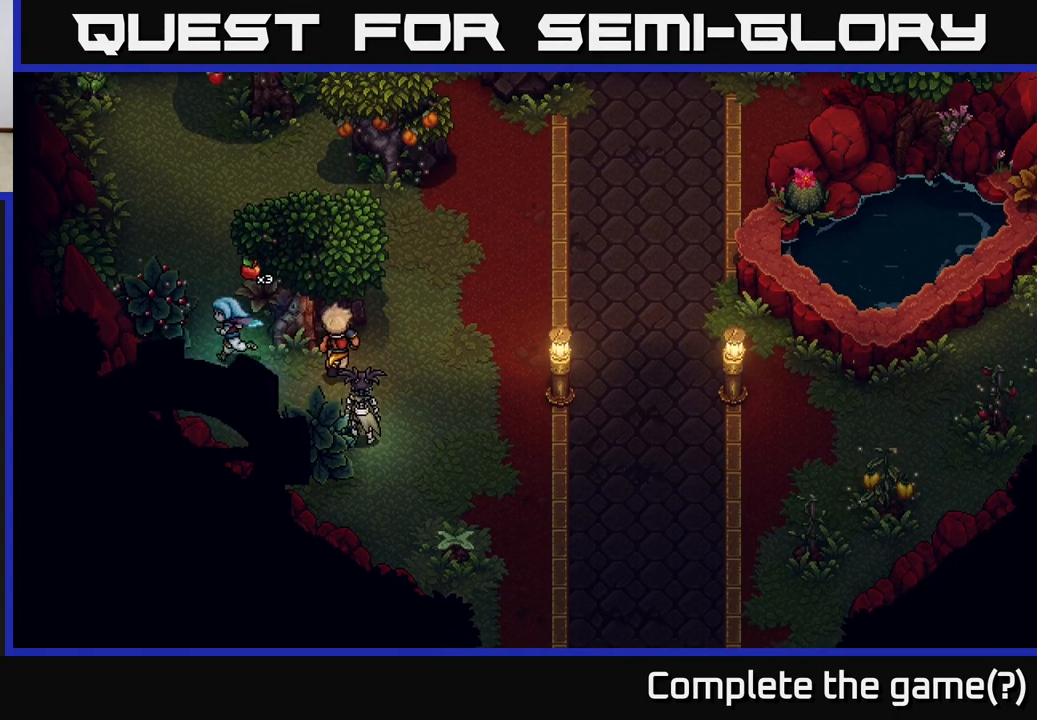
{"buttons": [], "left_stick": "up", "events": [[83, "left_stick", "left"], [183, "A", "down"], [283, "left_stick", "center"], [350, "A", "up"], [500, "left_stick", "up"]]}
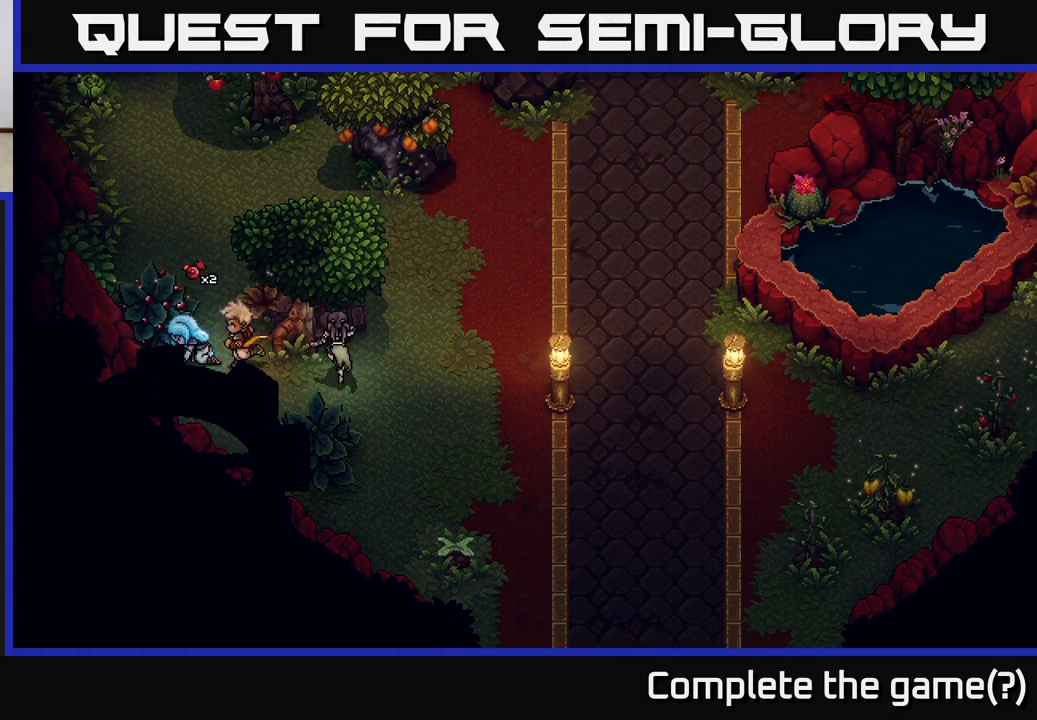
{"buttons": [], "left_stick": "up-right", "events": [[450, "left_stick", "up-right"]]}
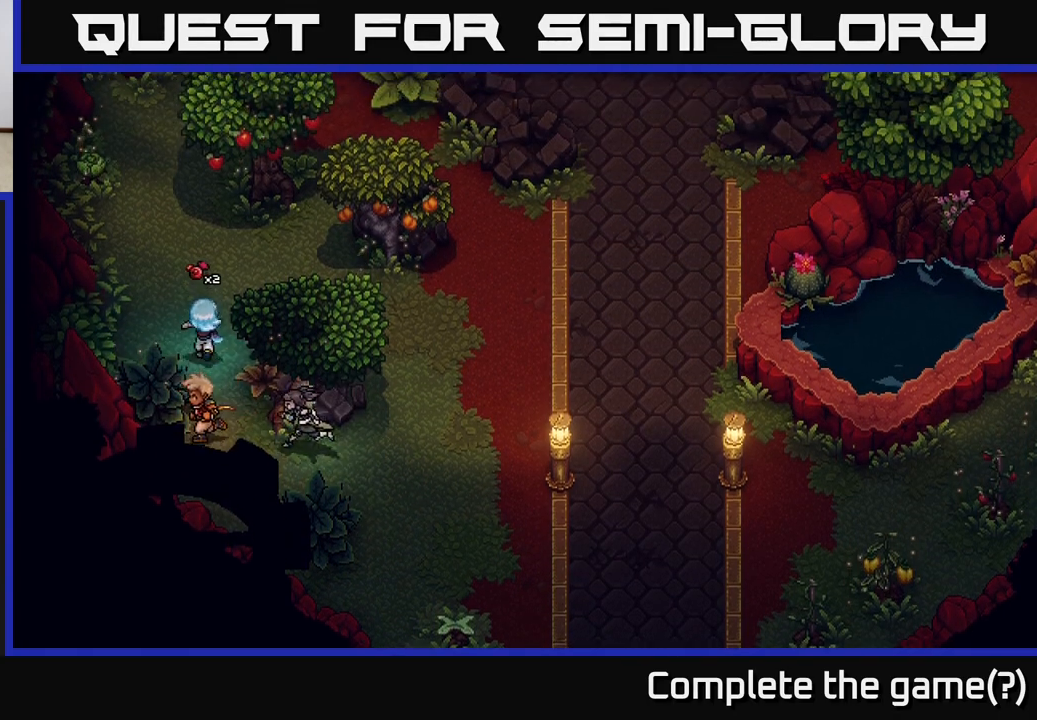
{"buttons": [], "left_stick": "up-right", "events": []}
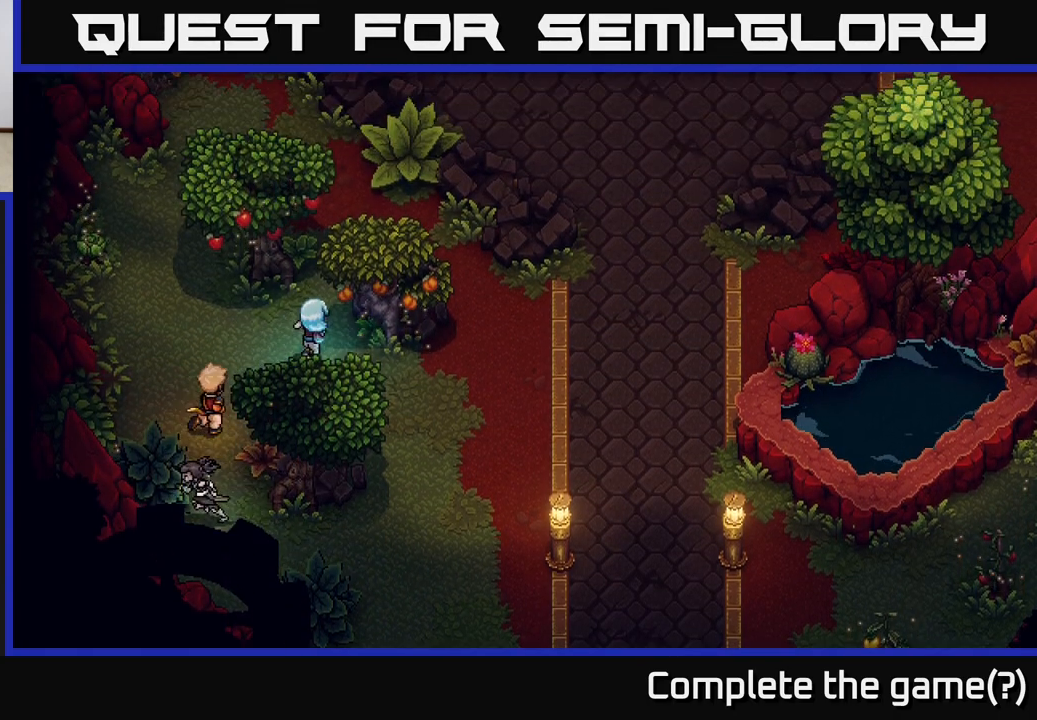
{"buttons": ["A"], "left_stick": "center", "events": [[50, "A", "down"], [167, "left_stick", "center"], [250, "A", "up"], [350, "A", "down"]]}
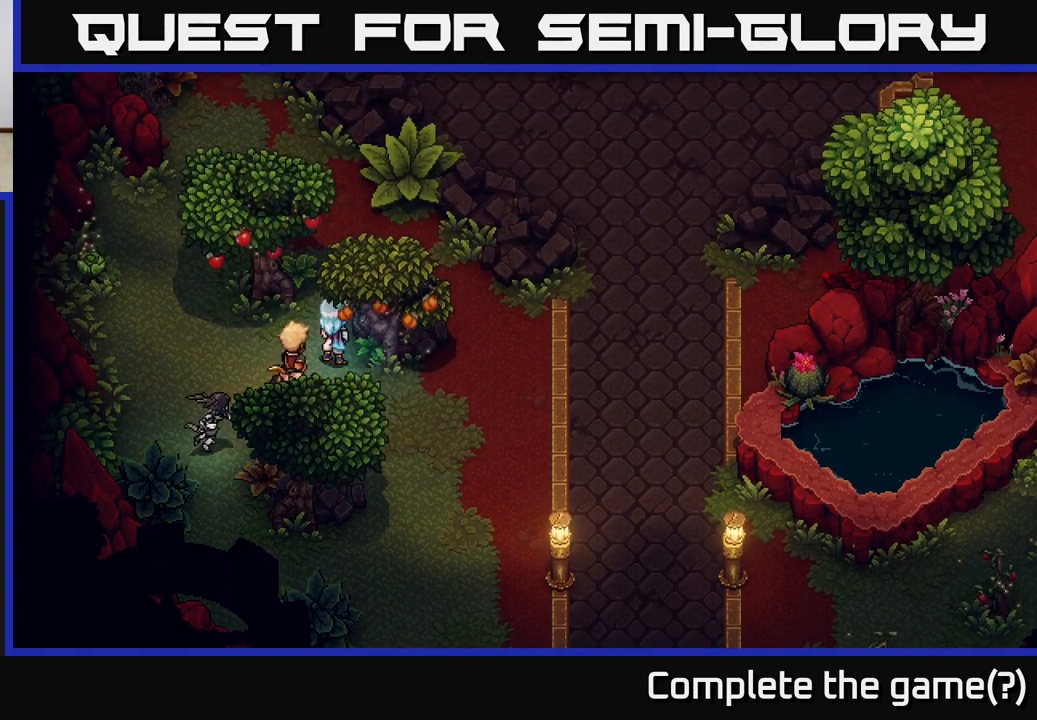
{"buttons": ["A"], "left_stick": "center", "events": [[17, "A", "up"], [83, "left_stick", "right"], [217, "A", "down"], [283, "left_stick", "center"], [333, "A", "up"], [450, "A", "down"]]}
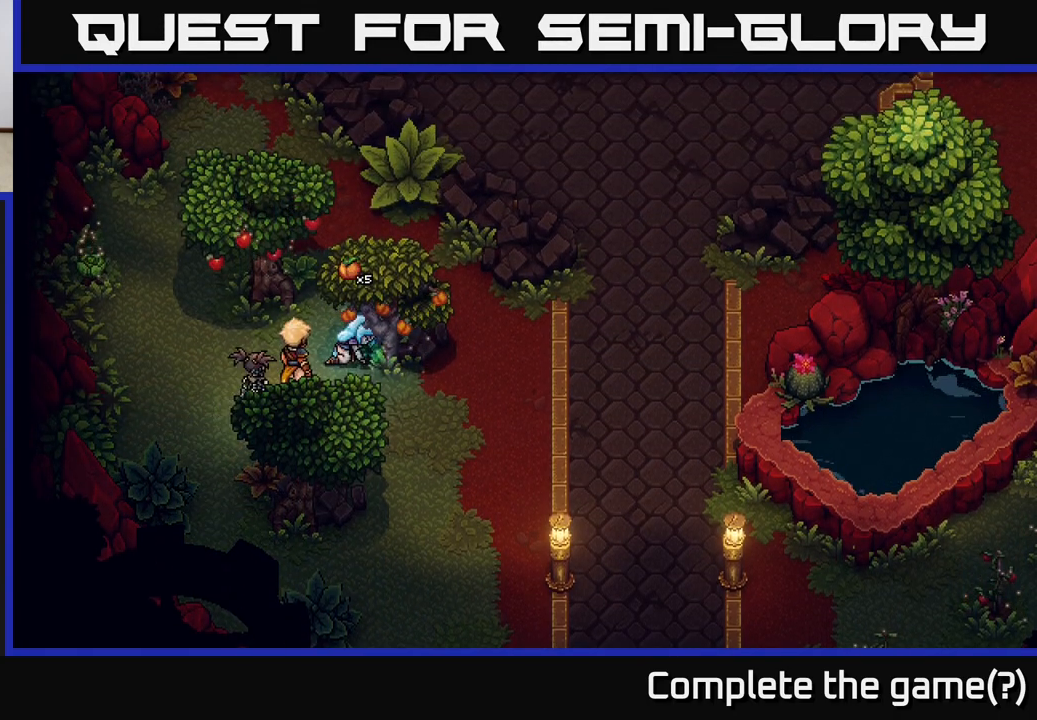
{"buttons": ["A"], "left_stick": "up-left", "events": [[67, "A", "up"], [83, "left_stick", "up-left"], [417, "A", "down"]]}
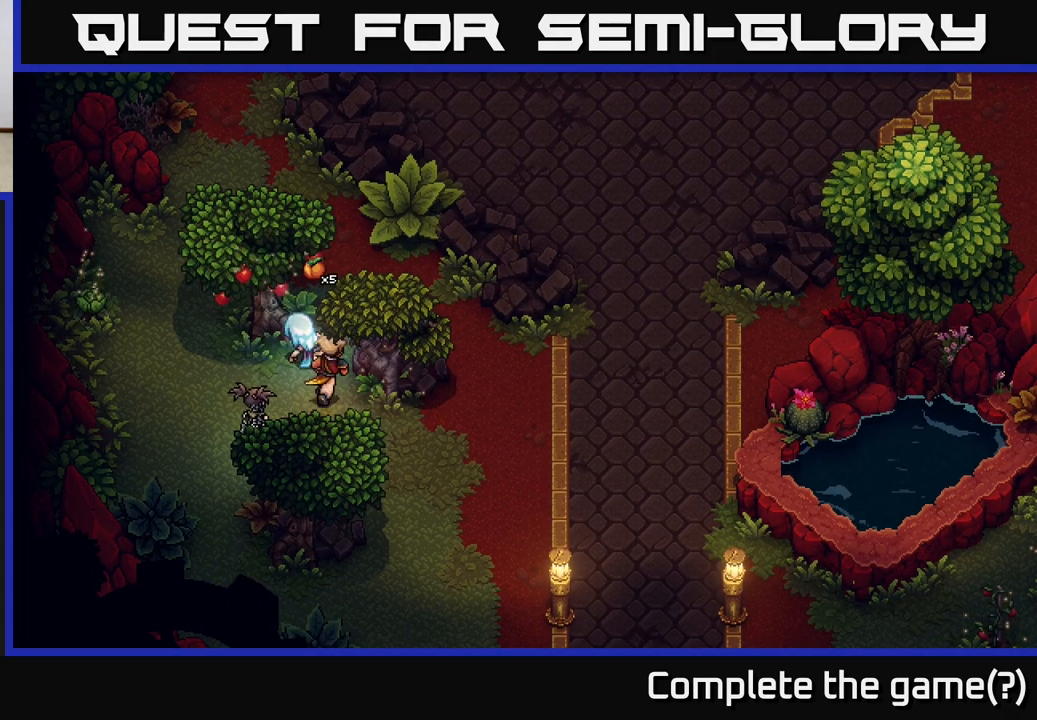
{"buttons": [], "left_stick": "down-left", "events": [[17, "left_stick", "center"], [67, "A", "up"], [150, "A", "down"], [267, "A", "up"], [467, "left_stick", "down-left"]]}
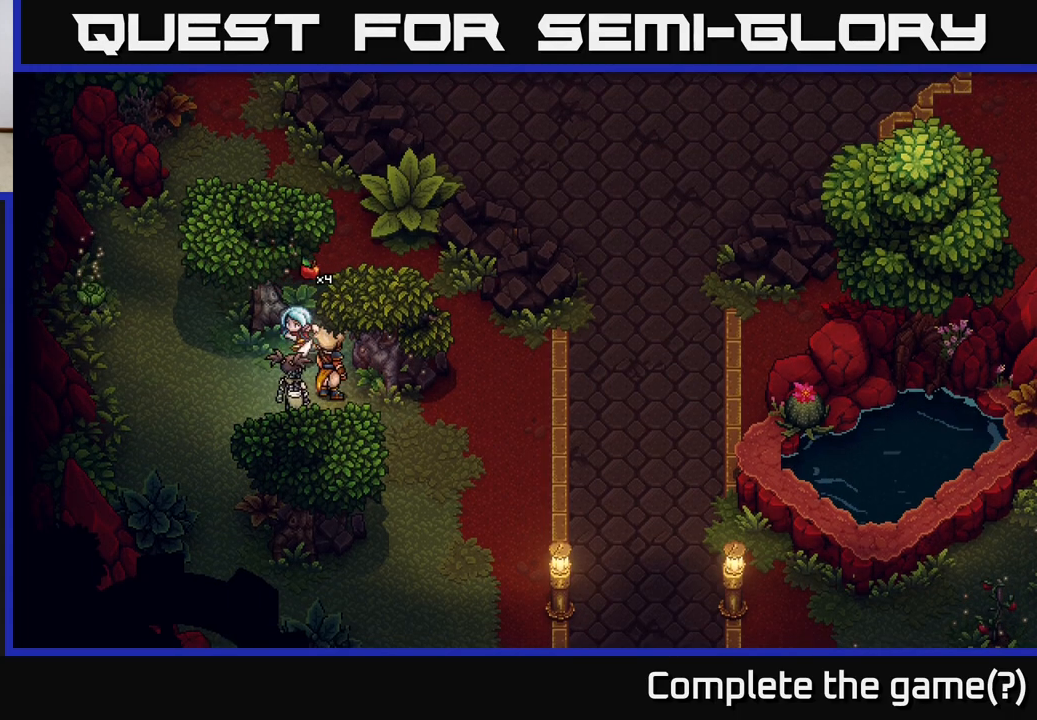
{"buttons": [], "left_stick": "up-left", "events": [[167, "left_stick", "left"], [267, "left_stick", "up-left"]]}
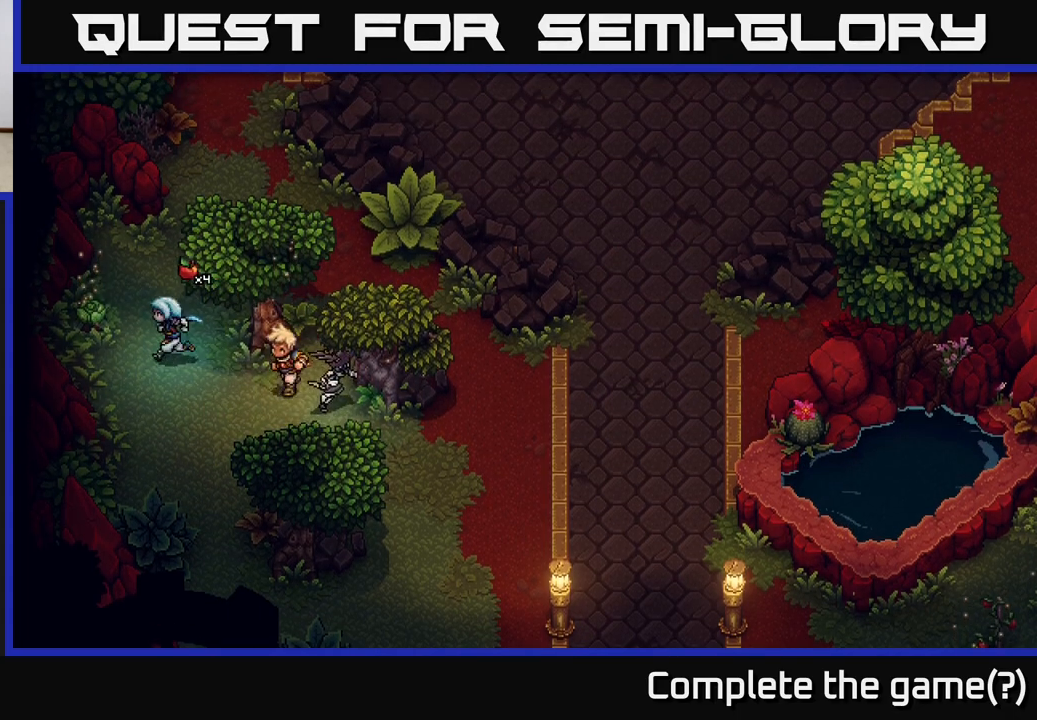
{"buttons": [], "left_stick": "center", "events": [[17, "left_stick", "left"], [167, "left_stick", "up-left"], [233, "A", "down"], [333, "left_stick", "center"], [433, "A", "up"]]}
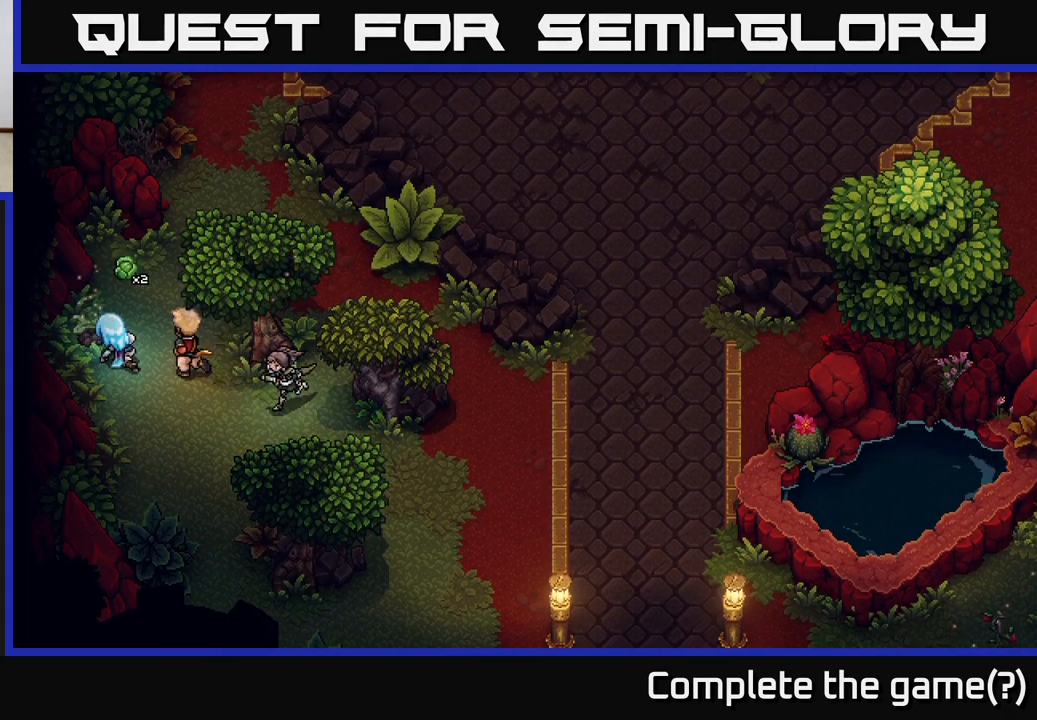
{"buttons": [], "left_stick": "down-right", "events": [[17, "A", "down"], [83, "left_stick", "right"], [150, "A", "up"], [283, "left_stick", "down-right"]]}
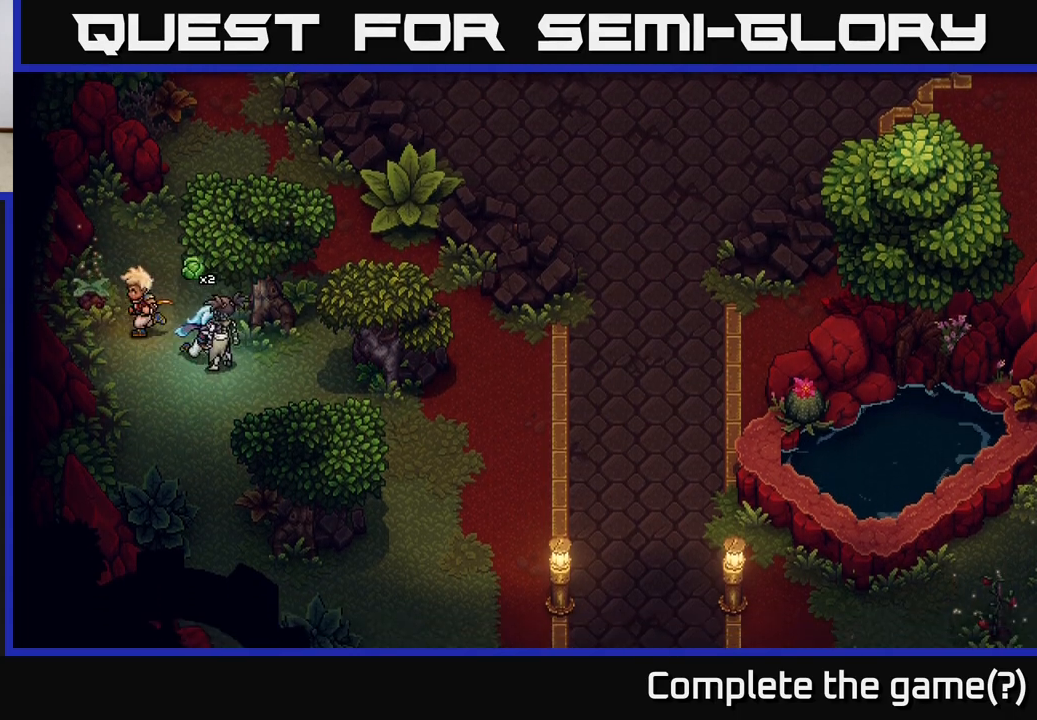
{"buttons": [], "left_stick": "down-right", "events": []}
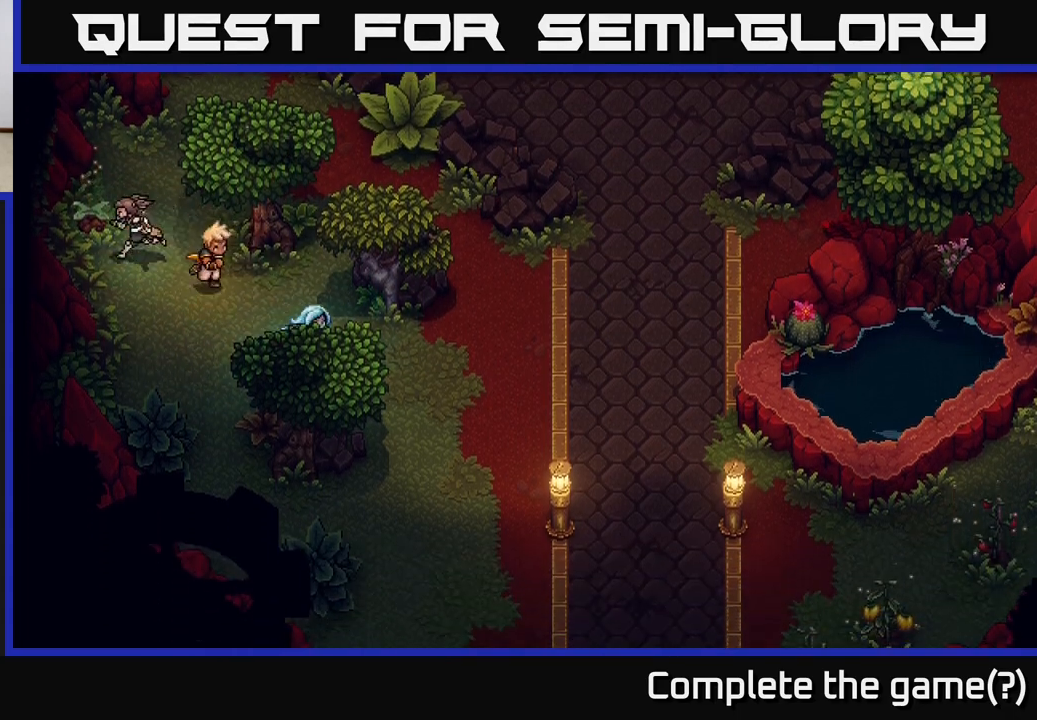
{"buttons": [], "left_stick": "right", "events": [[383, "left_stick", "right"]]}
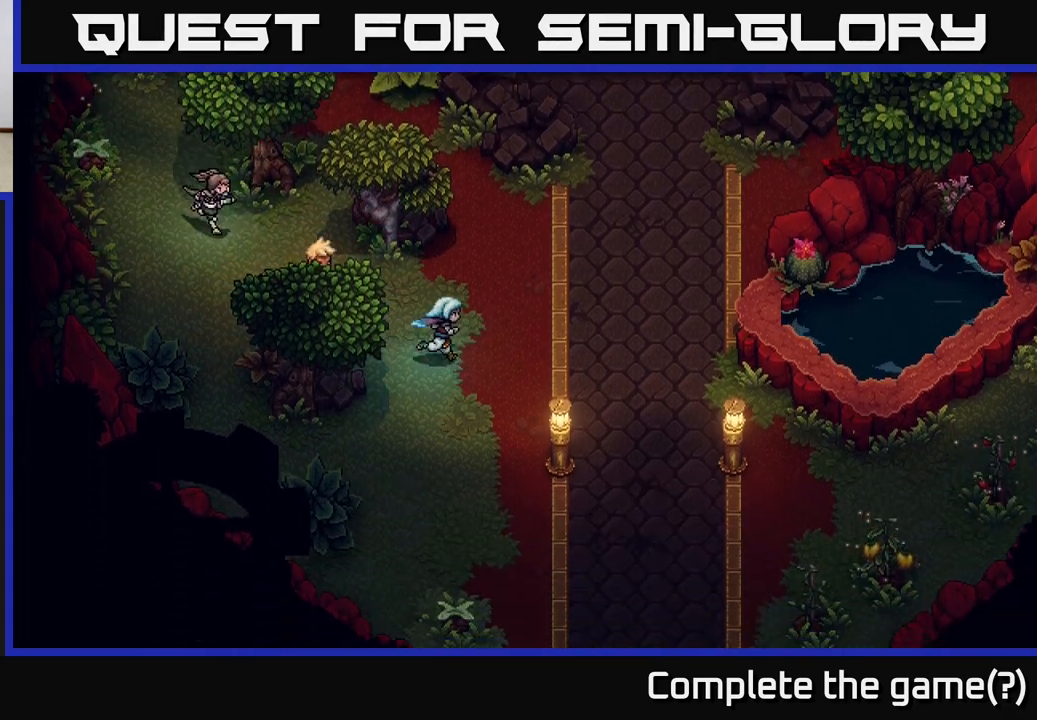
{"buttons": [], "left_stick": "right", "events": []}
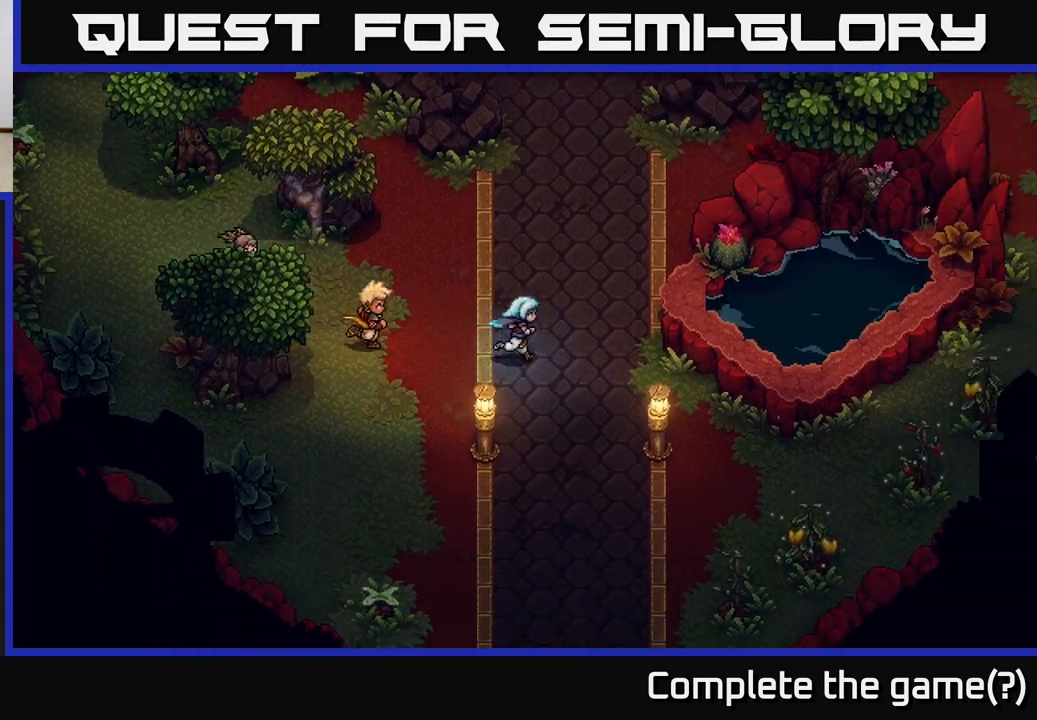
{"buttons": [], "left_stick": "down-right", "events": [[83, "left_stick", "down-right"]]}
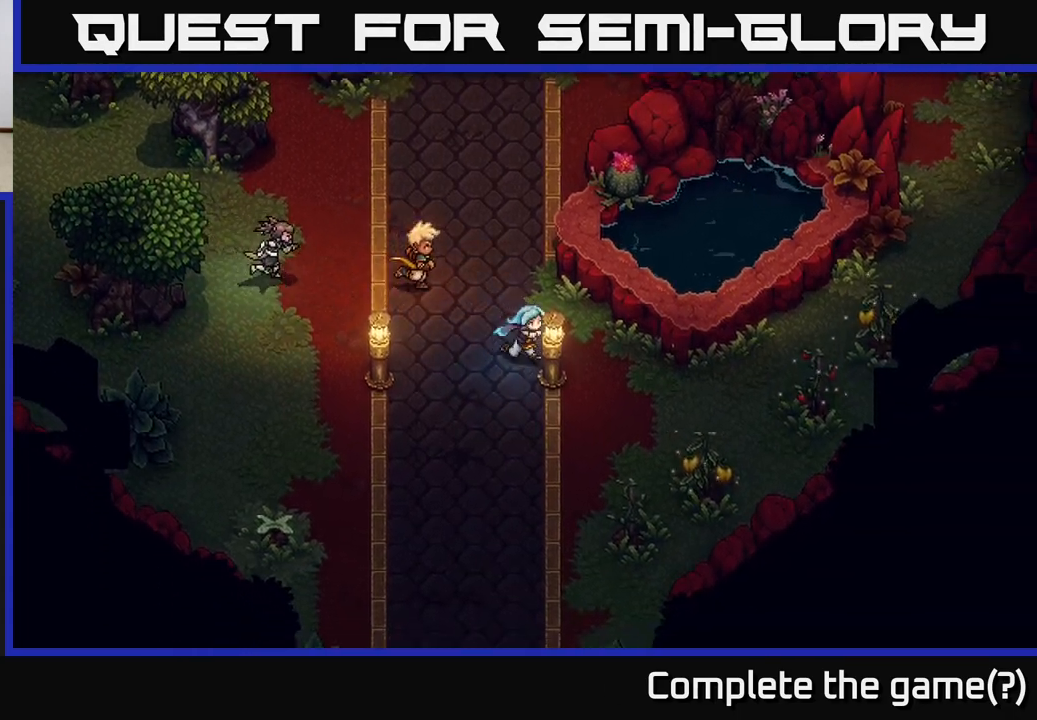
{"buttons": [], "left_stick": "up-right", "events": [[450, "left_stick", "up-right"]]}
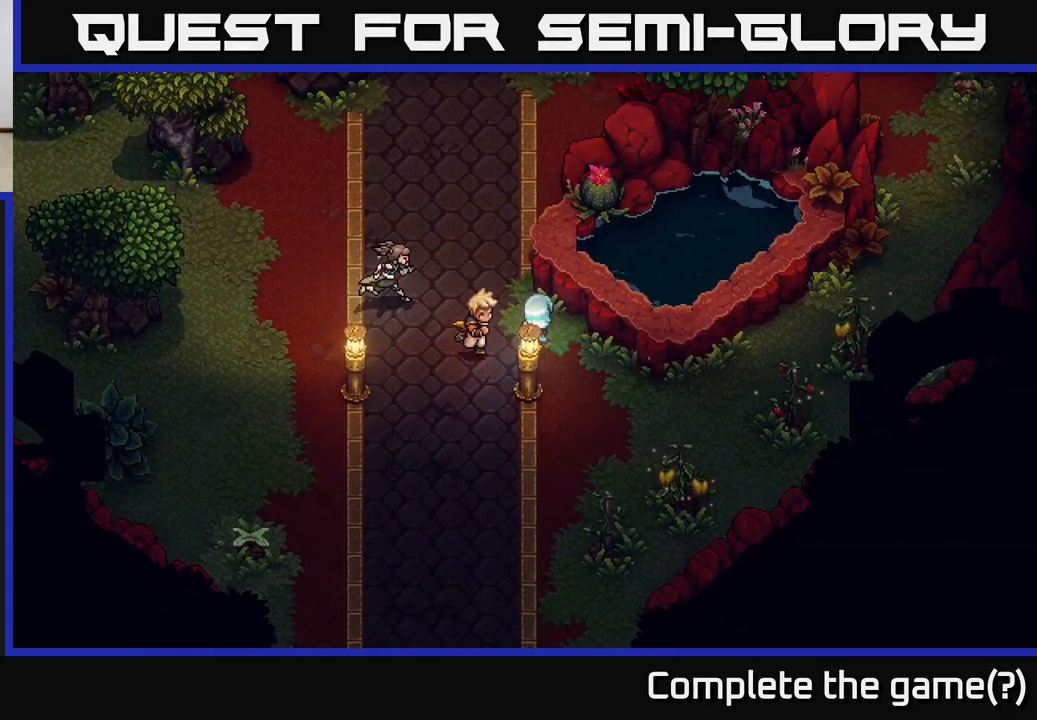
{"buttons": [], "left_stick": "down-right", "events": [[200, "left_stick", "down-right"]]}
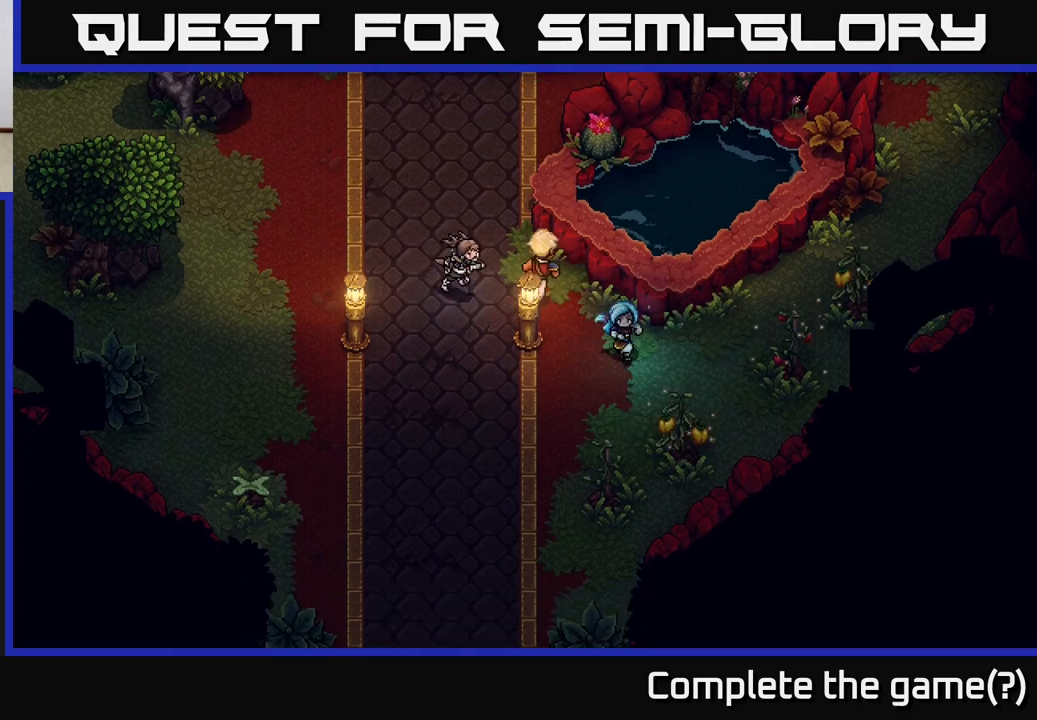
{"buttons": ["A"], "left_stick": "center", "events": [[267, "left_stick", "down"], [400, "A", "down"], [467, "left_stick", "center"]]}
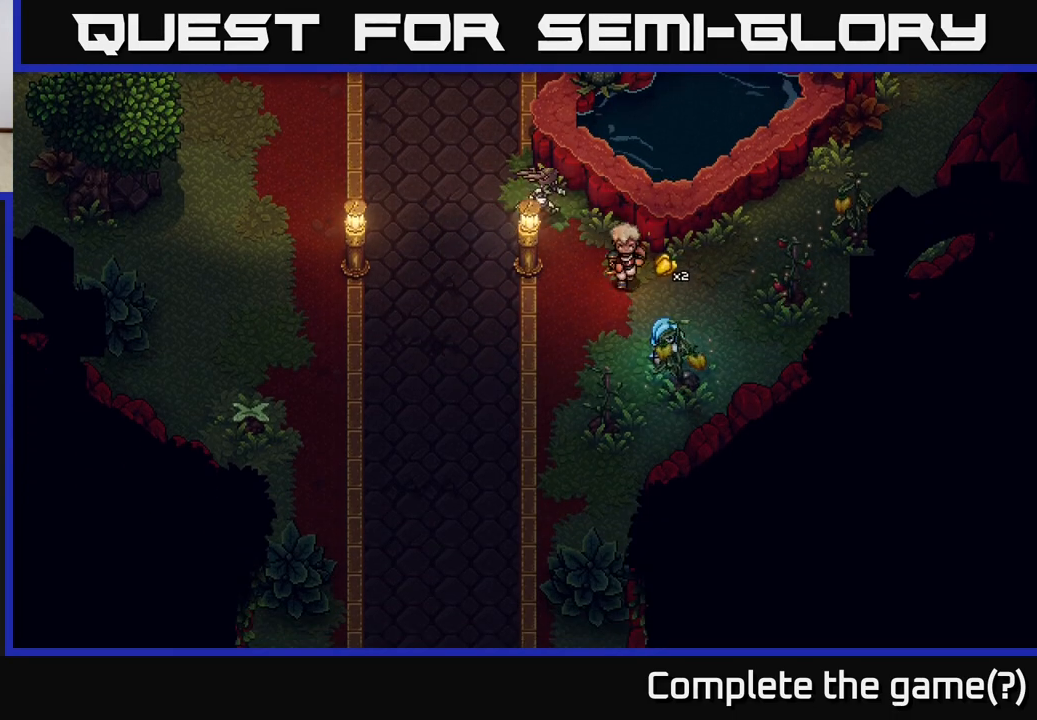
{"buttons": [], "left_stick": "up-right", "events": [[50, "A", "up"], [267, "left_stick", "right"], [417, "left_stick", "up-right"]]}
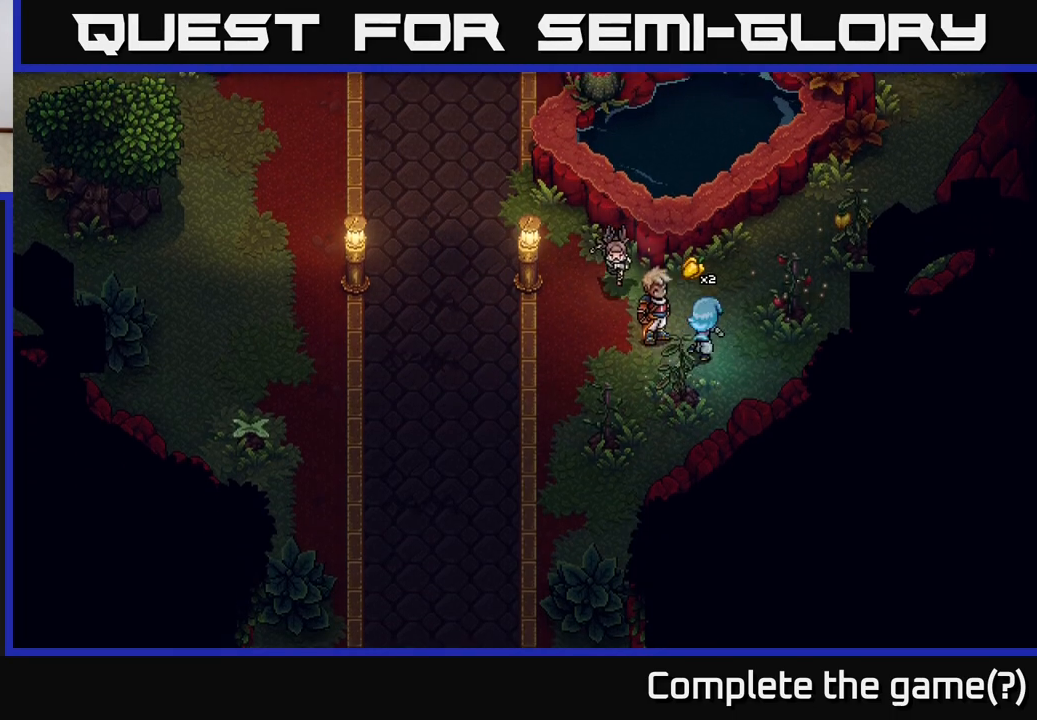
{"buttons": [], "left_stick": "center", "events": [[233, "left_stick", "right"], [300, "A", "down"], [383, "left_stick", "center"], [500, "A", "up"]]}